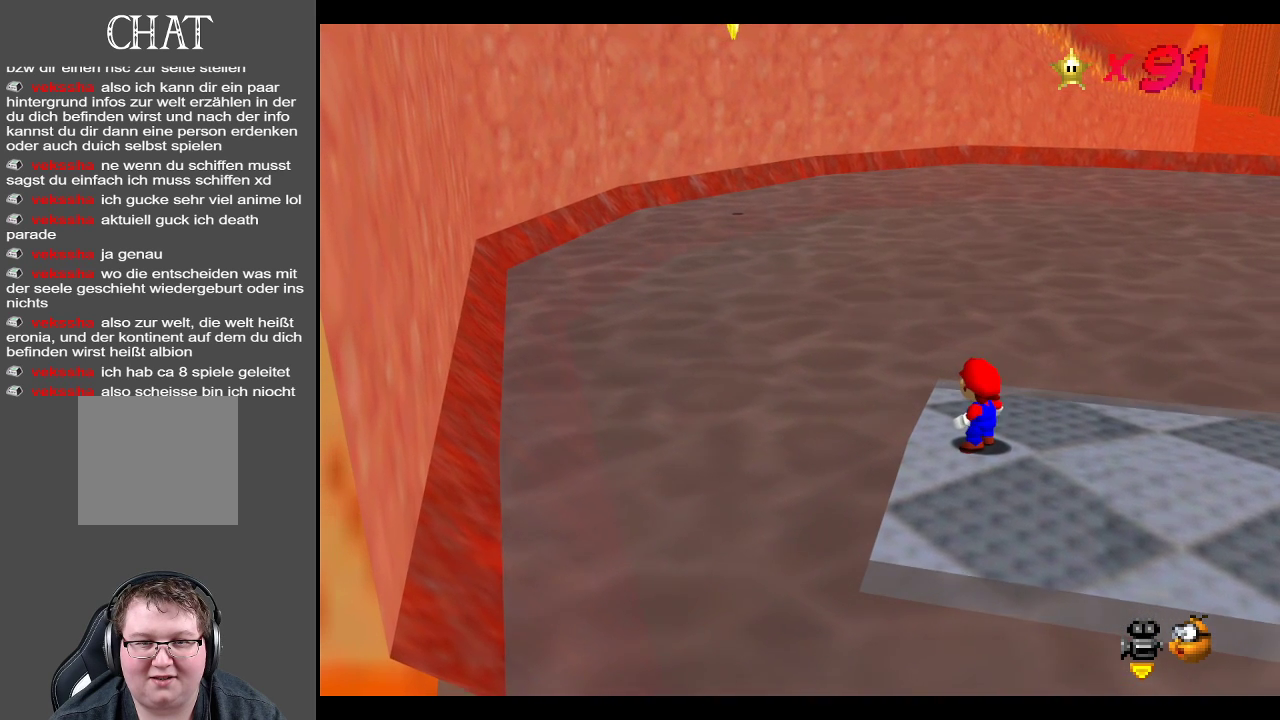
Gameplay with a controller (Xbox layout); each line is a JSON object with the inputs held at the frame after it. "events" lists button and stick changes between this image and that frame as [ms after this image, input, new state], when the widget could be followed in between. Not read: L3 R3.
{"buttons": [], "left_stick": "center", "right_stick": "center", "events": []}
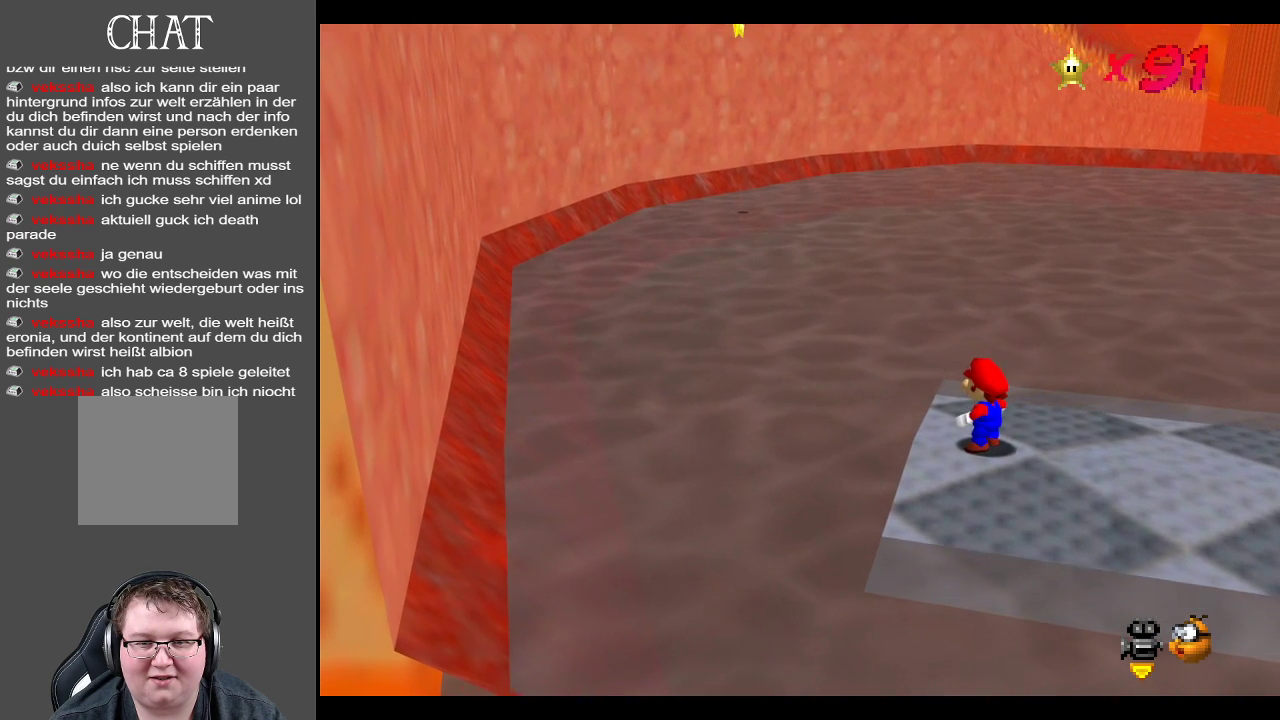
{"buttons": [], "left_stick": "center", "right_stick": "center", "events": []}
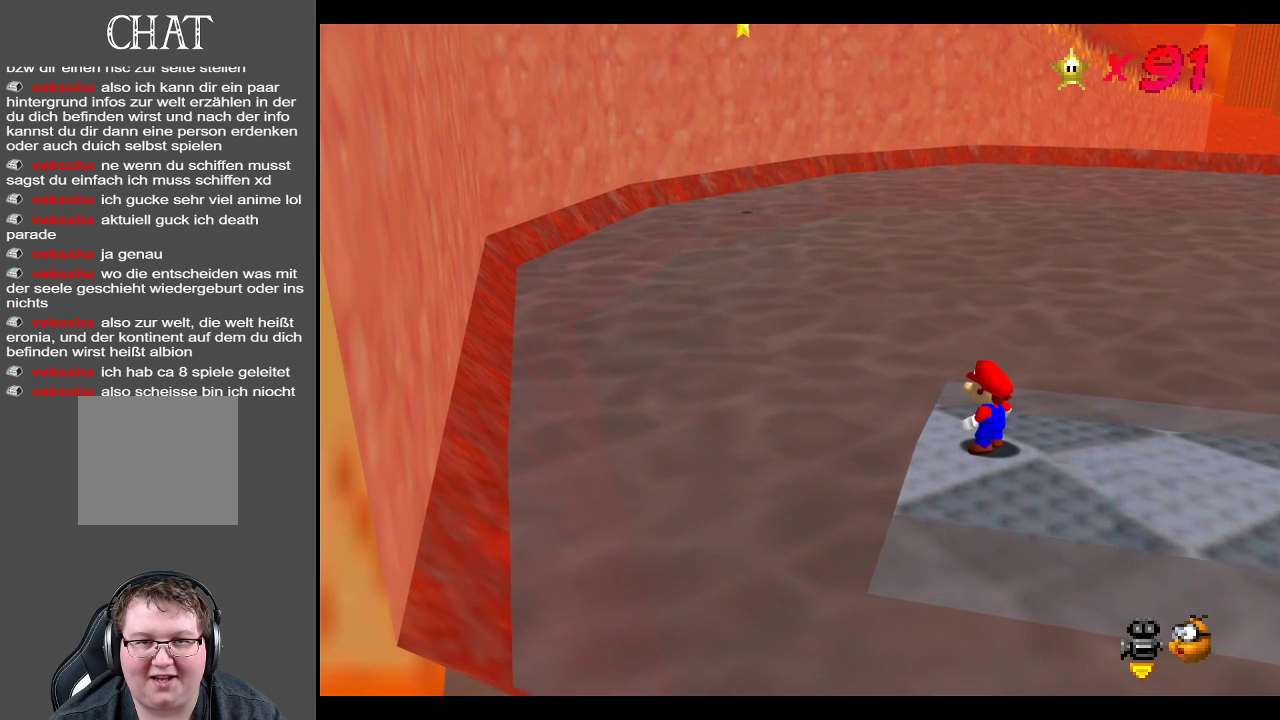
{"buttons": [], "left_stick": "center", "right_stick": "center", "events": []}
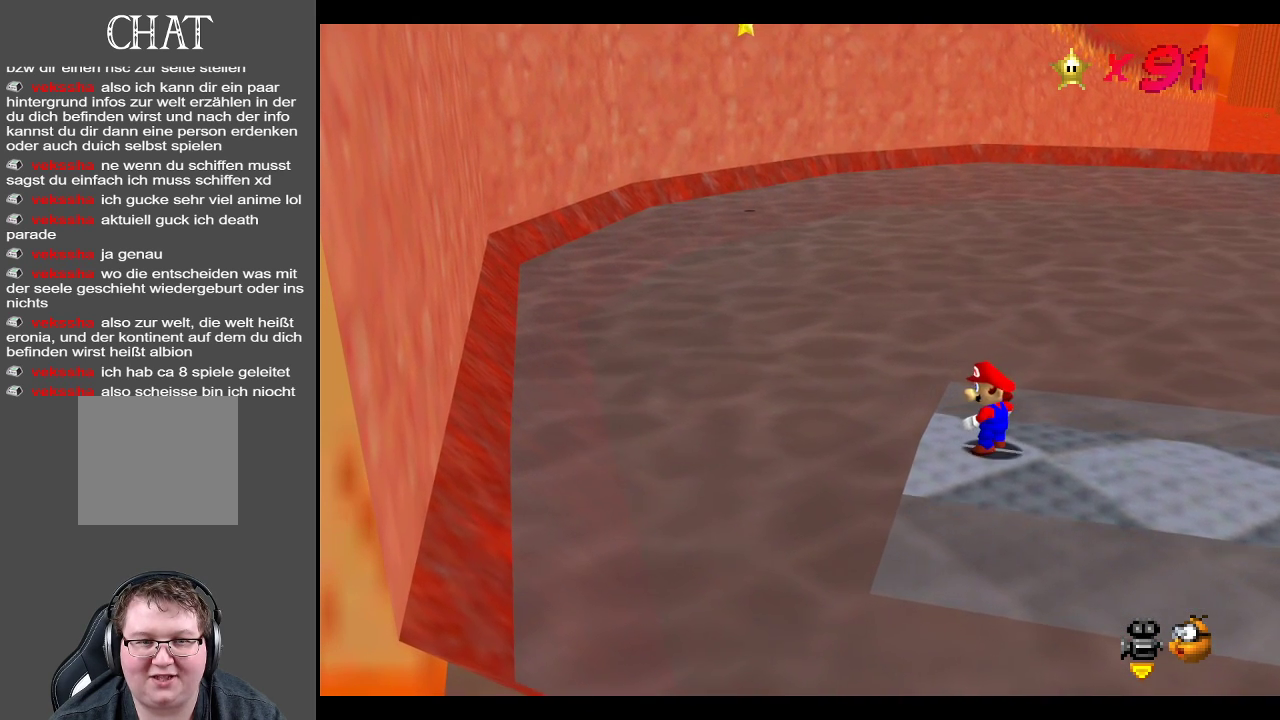
{"buttons": [], "left_stick": "center", "right_stick": "center", "events": []}
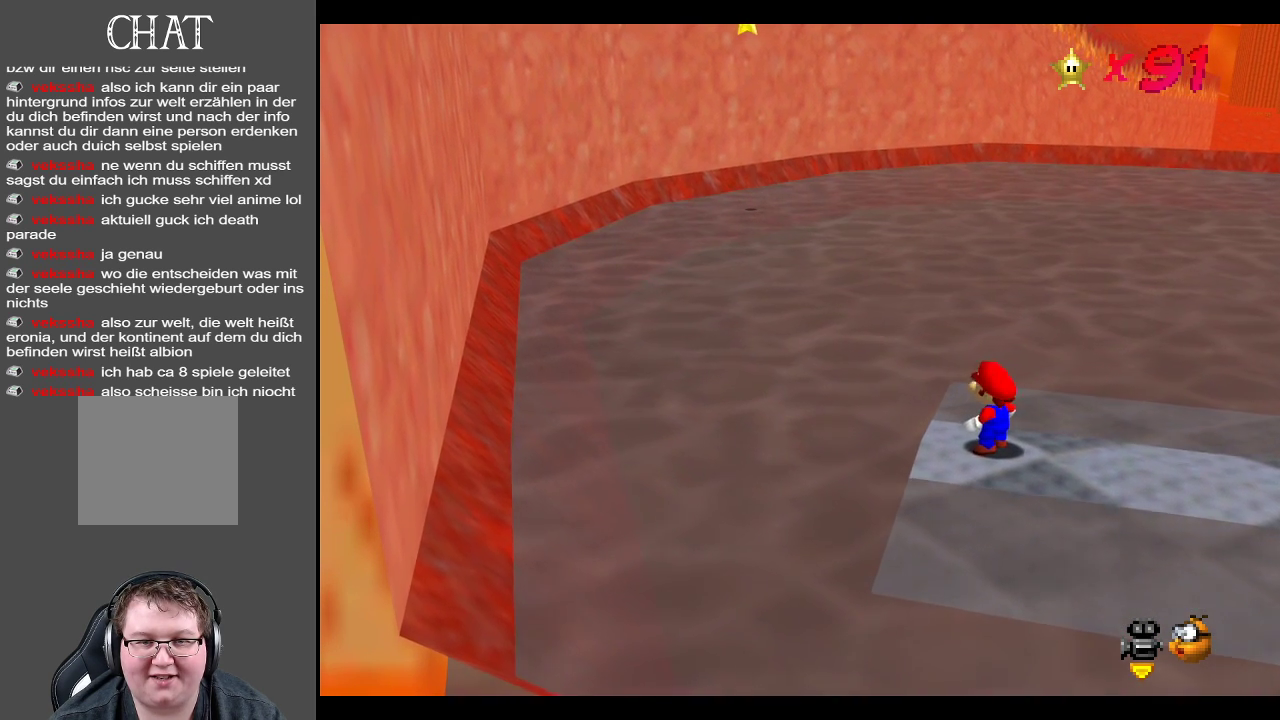
{"buttons": [], "left_stick": "center", "right_stick": "center", "events": [[133, "Y", "down"], [283, "Y", "up"], [367, "Y", "down"], [500, "Y", "up"]]}
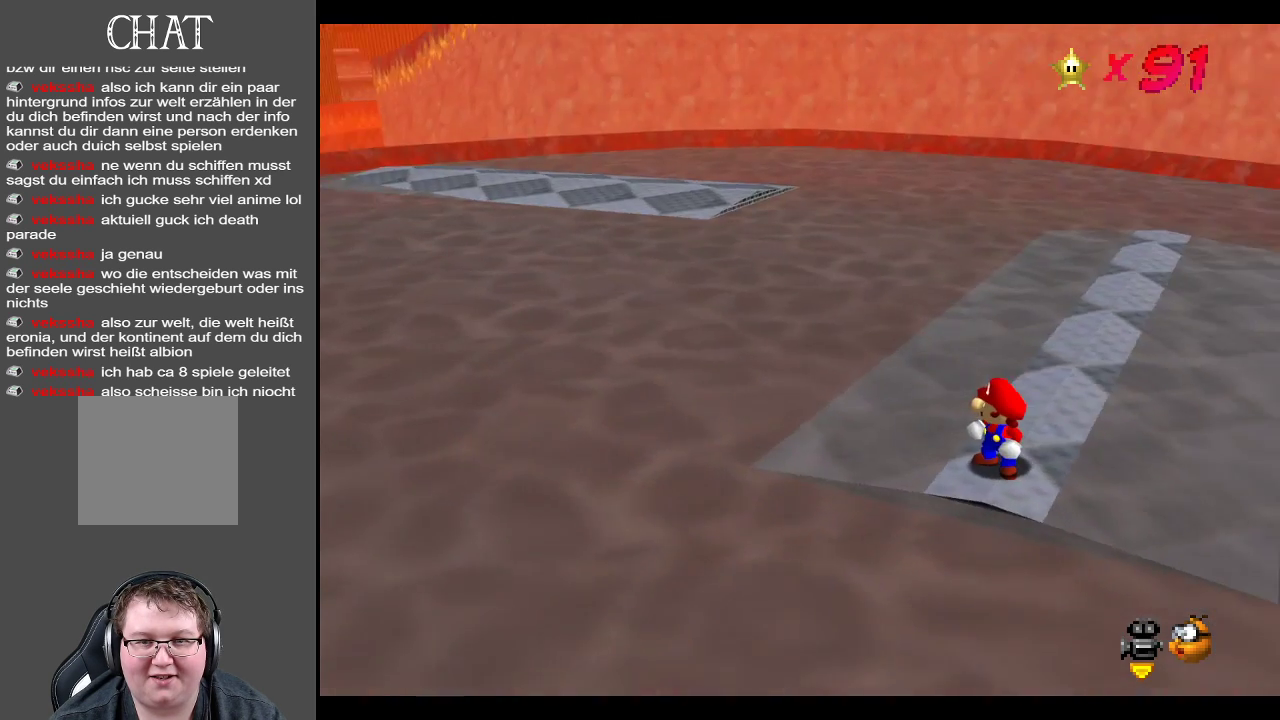
{"buttons": ["B"], "left_stick": "center", "right_stick": "center", "events": [[500, "B", "down"]]}
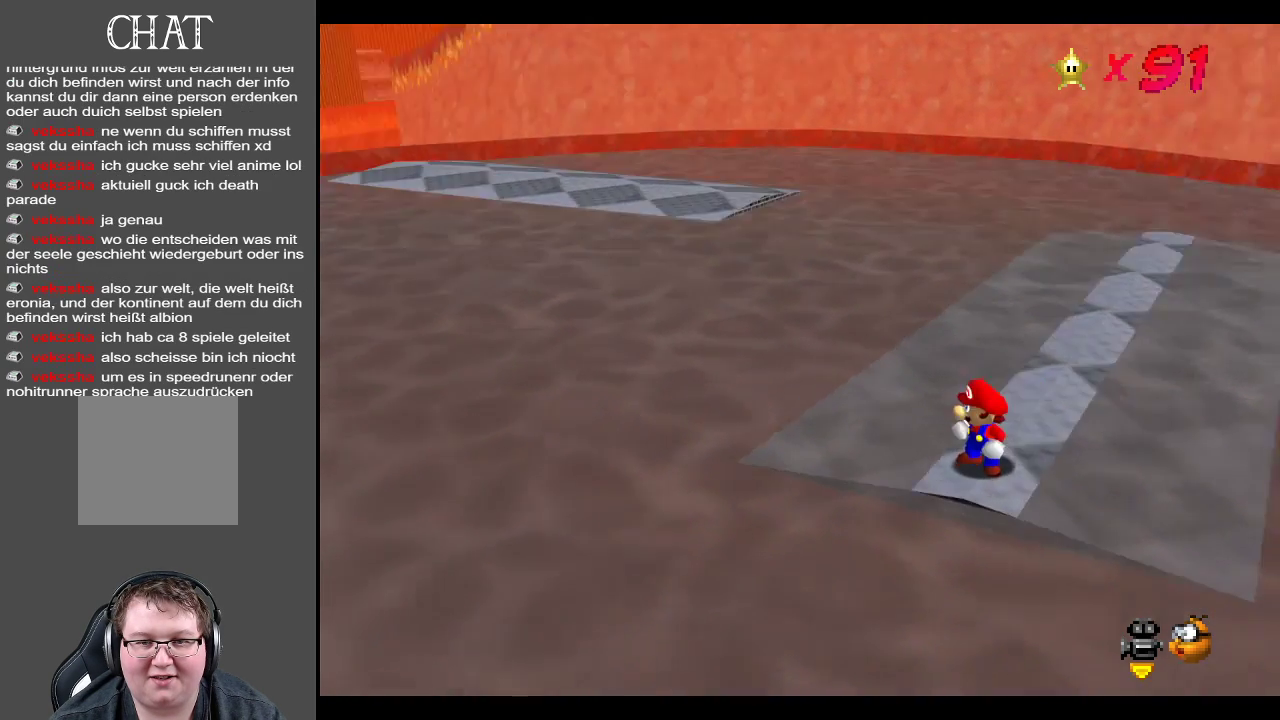
{"buttons": [], "left_stick": "center", "right_stick": "center", "events": [[117, "B", "up"], [217, "B", "down"], [367, "B", "up"]]}
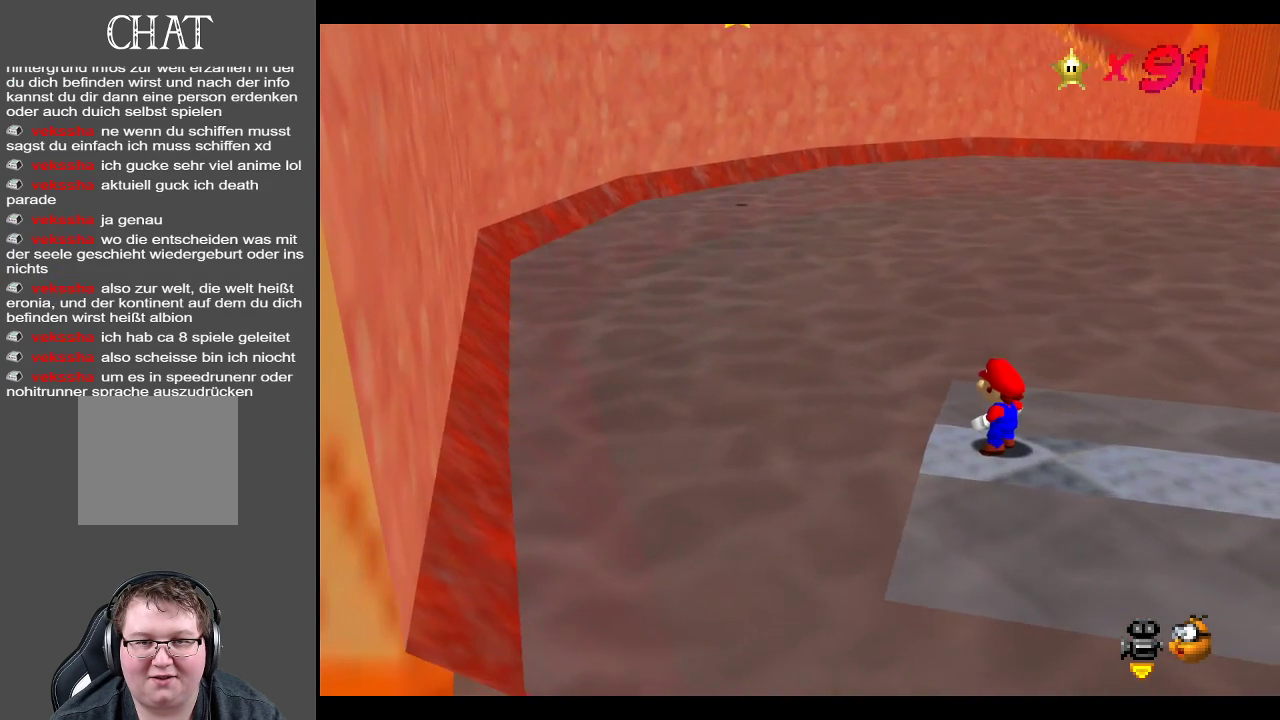
{"buttons": [], "left_stick": "center", "right_stick": "center", "events": []}
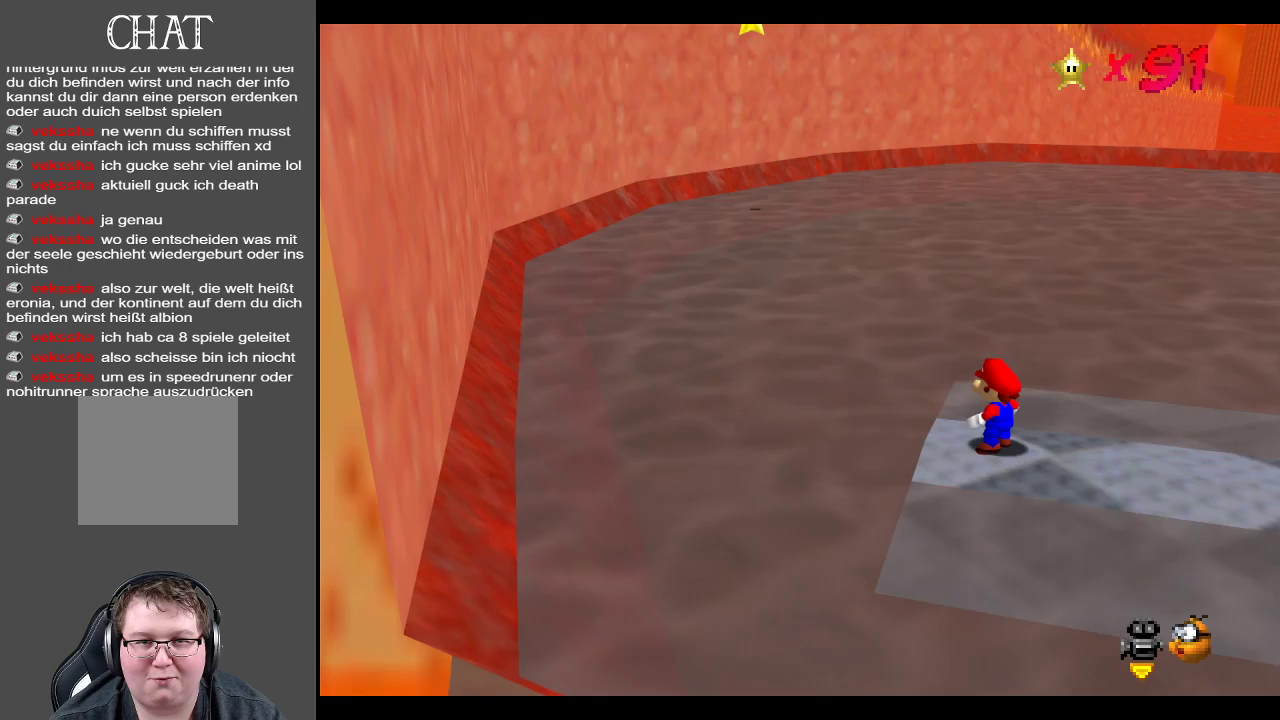
{"buttons": [], "left_stick": "center", "right_stick": "center", "events": [[217, "Y", "down"], [333, "Y", "up"]]}
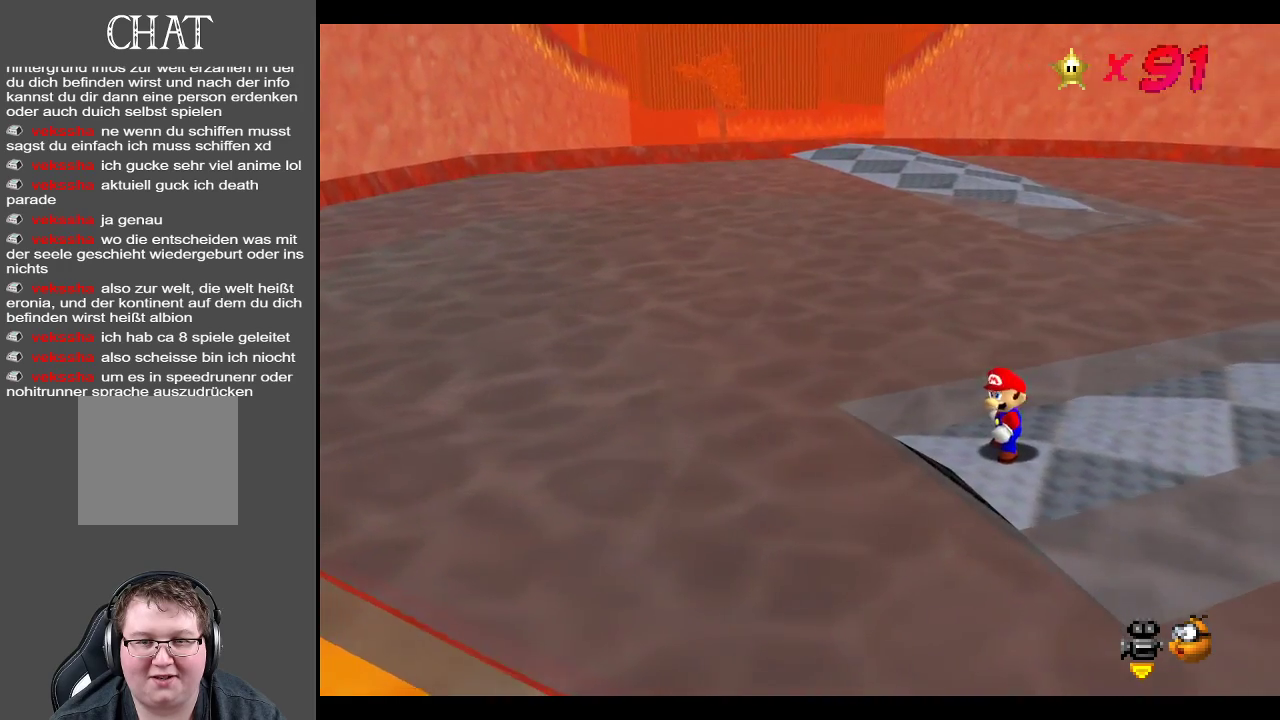
{"buttons": [], "left_stick": "up-right", "right_stick": "center", "events": [[33, "left_stick", "right"], [150, "left_stick", "up-right"]]}
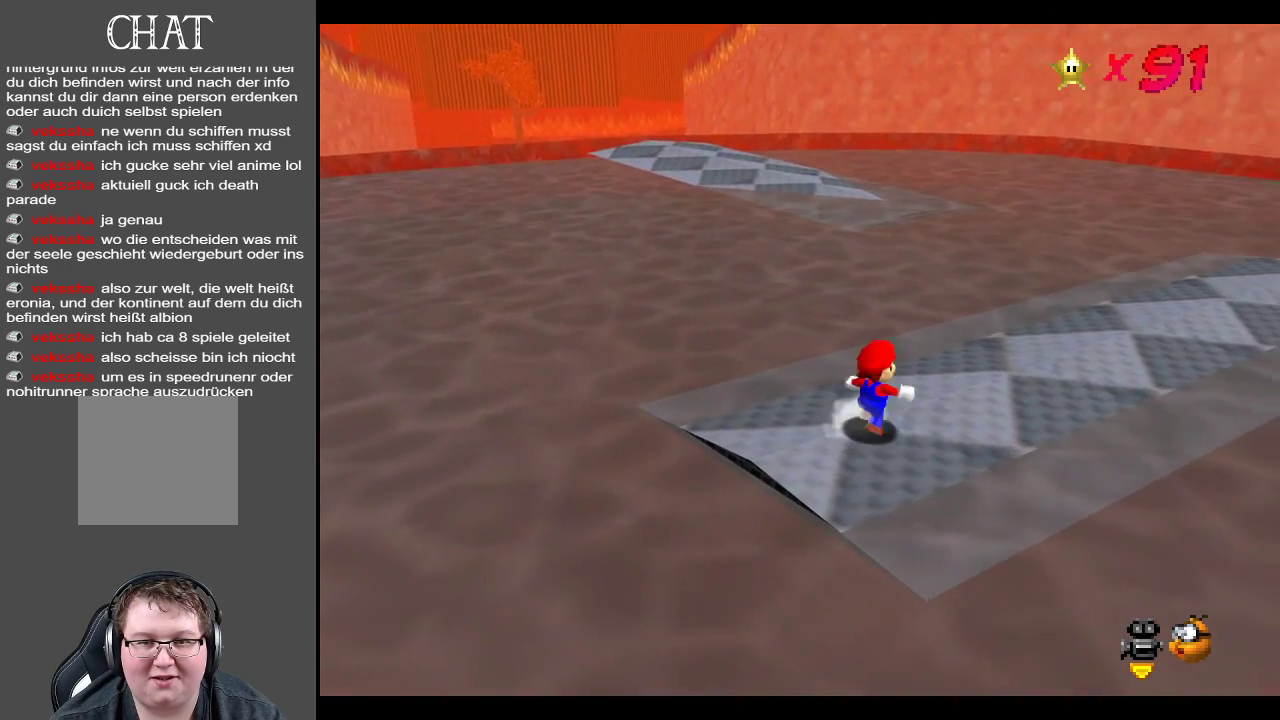
{"buttons": [], "left_stick": "up-right", "right_stick": "center", "events": []}
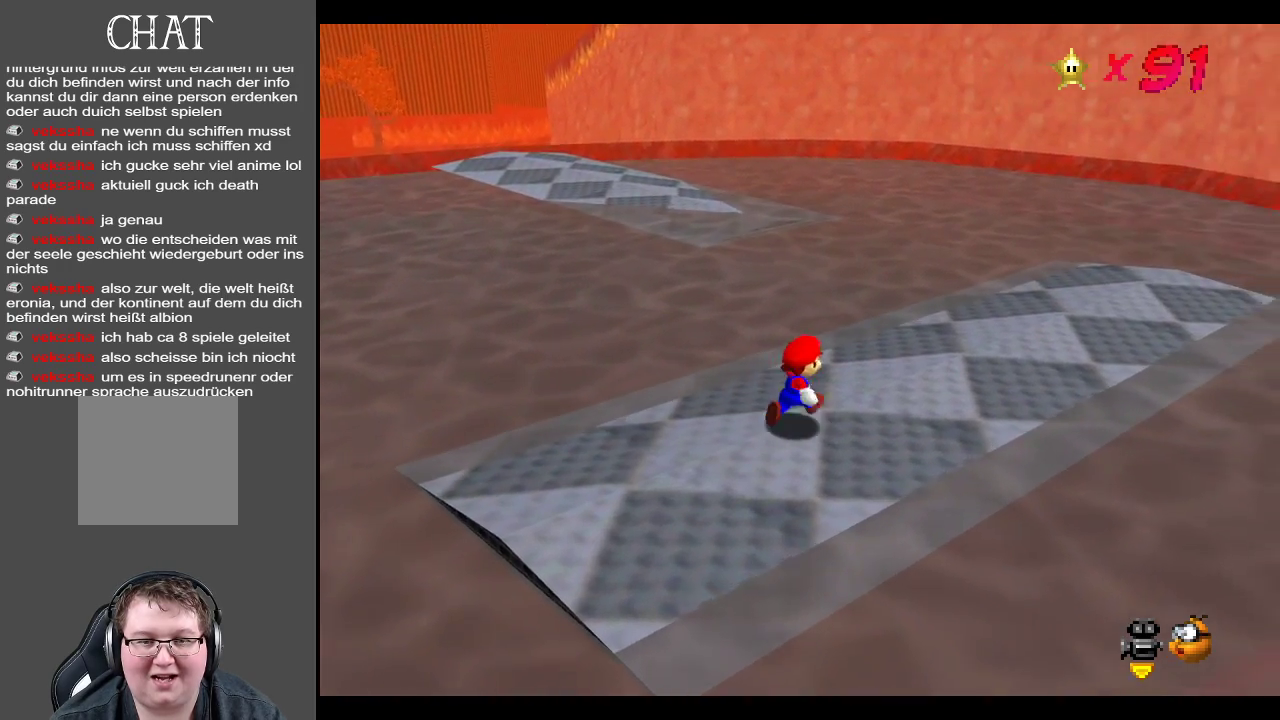
{"buttons": ["B"], "left_stick": "up-right", "right_stick": "center", "events": [[383, "B", "down"]]}
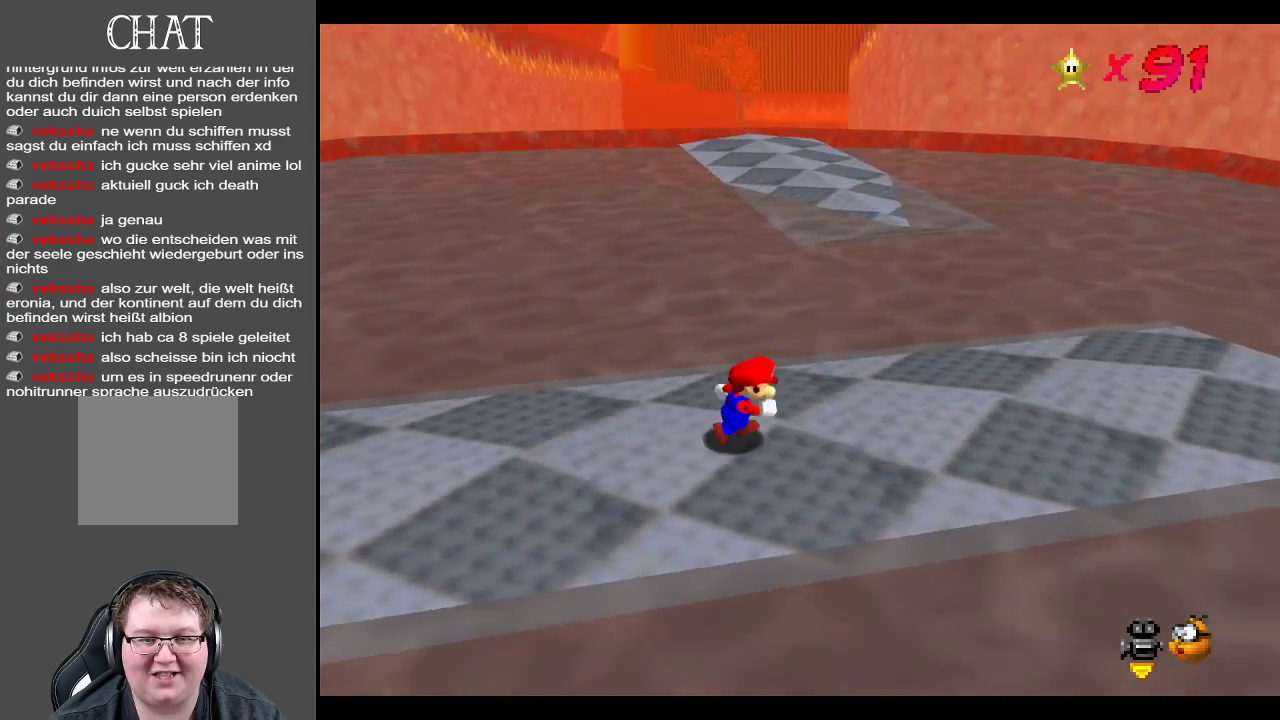
{"buttons": [], "left_stick": "right", "right_stick": "center", "events": [[17, "B", "up"], [83, "left_stick", "right"]]}
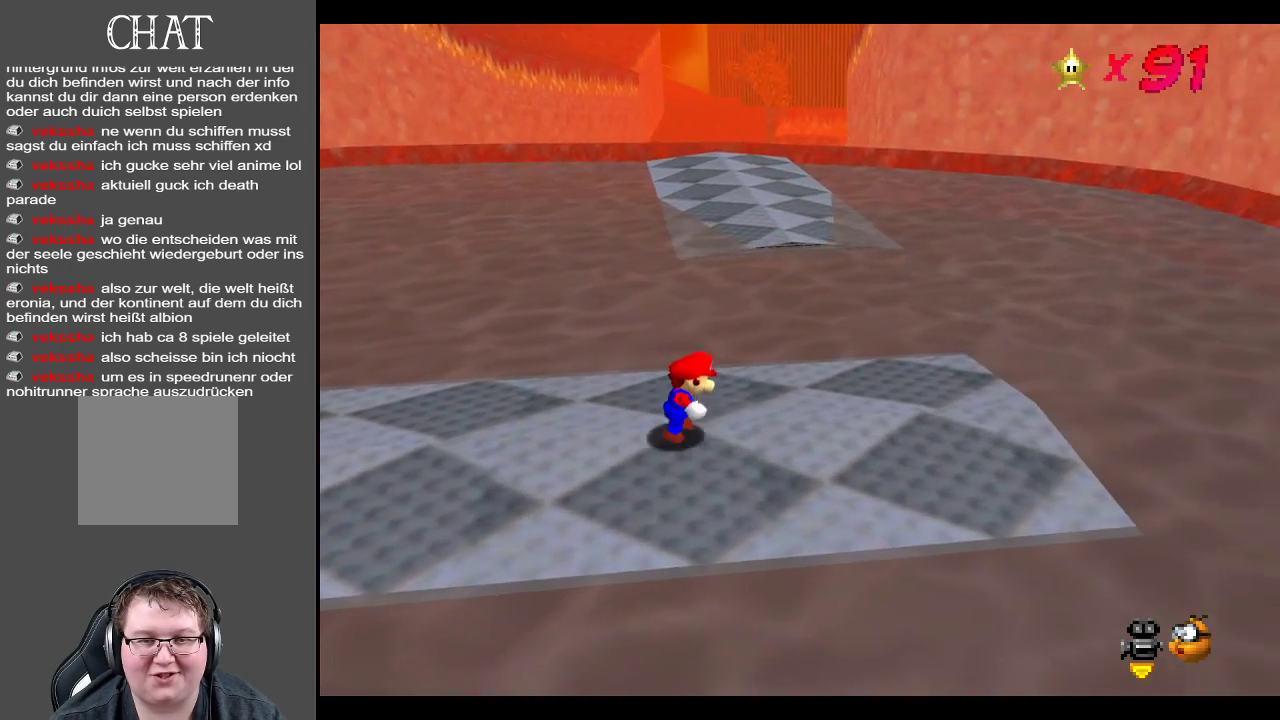
{"buttons": ["A", "L2"], "left_stick": "up", "right_stick": "center", "events": [[83, "left_stick", "up-right"], [233, "left_stick", "up"], [367, "L2", "down"], [417, "A", "down"]]}
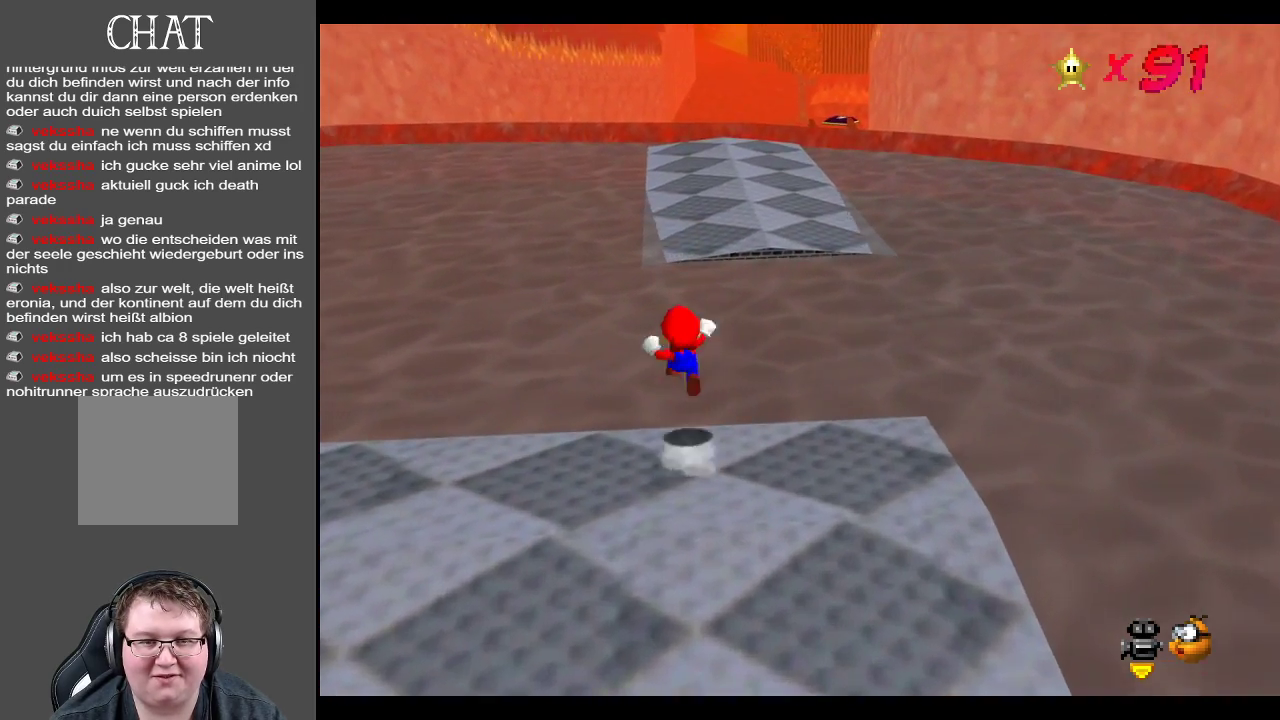
{"buttons": ["A"], "left_stick": "up-right", "right_stick": "center", "events": [[133, "L2", "up"], [183, "left_stick", "up-right"]]}
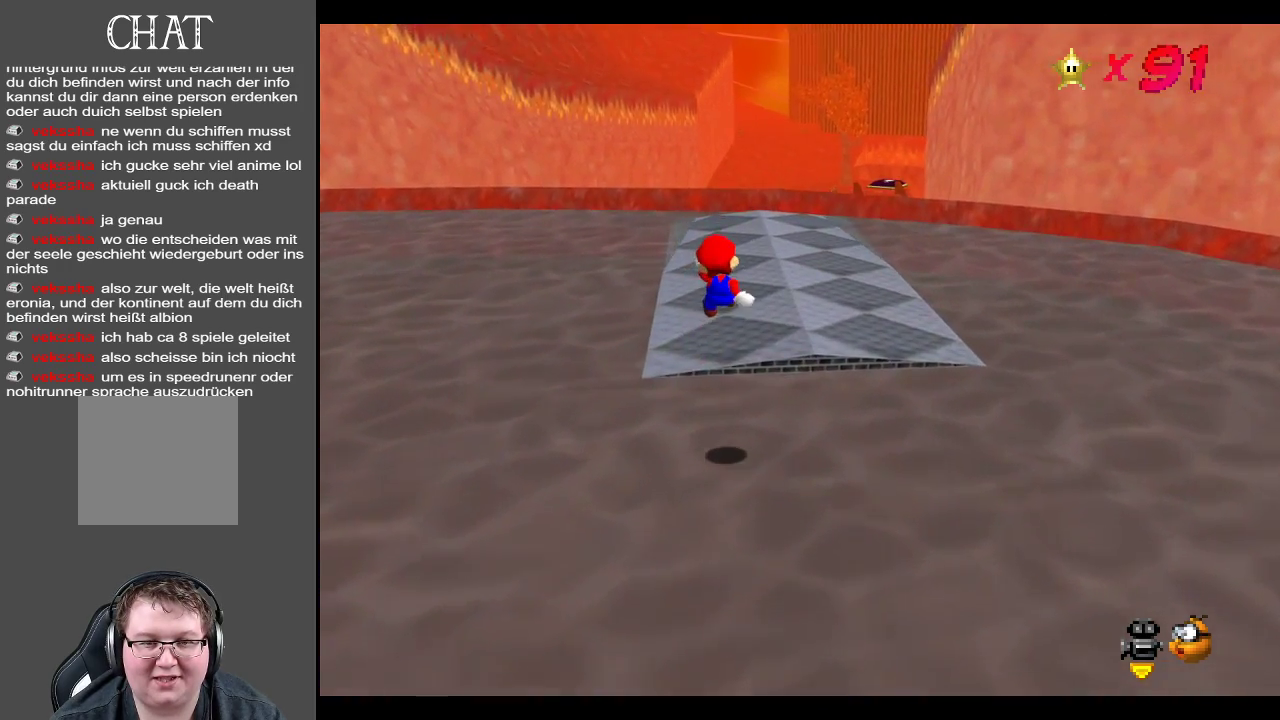
{"buttons": [], "left_stick": "up-right", "right_stick": "center", "events": [[17, "A", "up"]]}
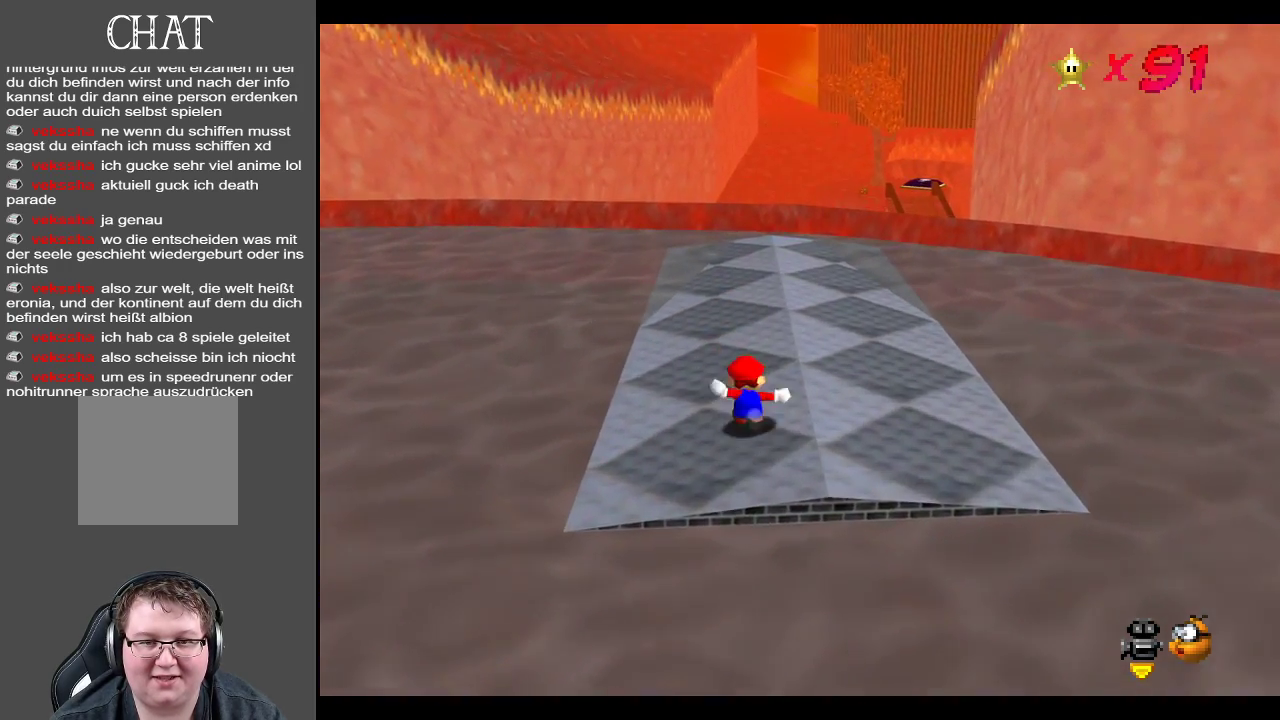
{"buttons": [], "left_stick": "up", "right_stick": "center", "events": [[500, "left_stick", "up"]]}
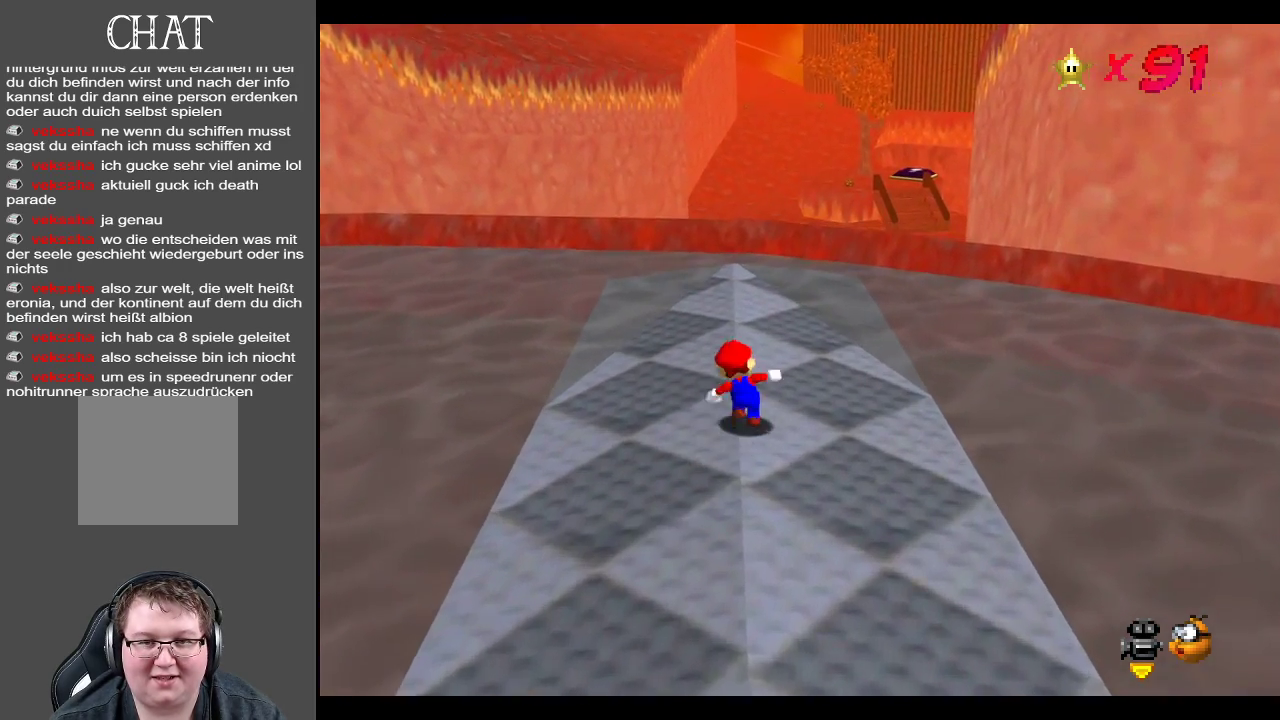
{"buttons": ["A", "L2"], "left_stick": "up", "right_stick": "center", "events": [[250, "L2", "down"], [367, "A", "down"]]}
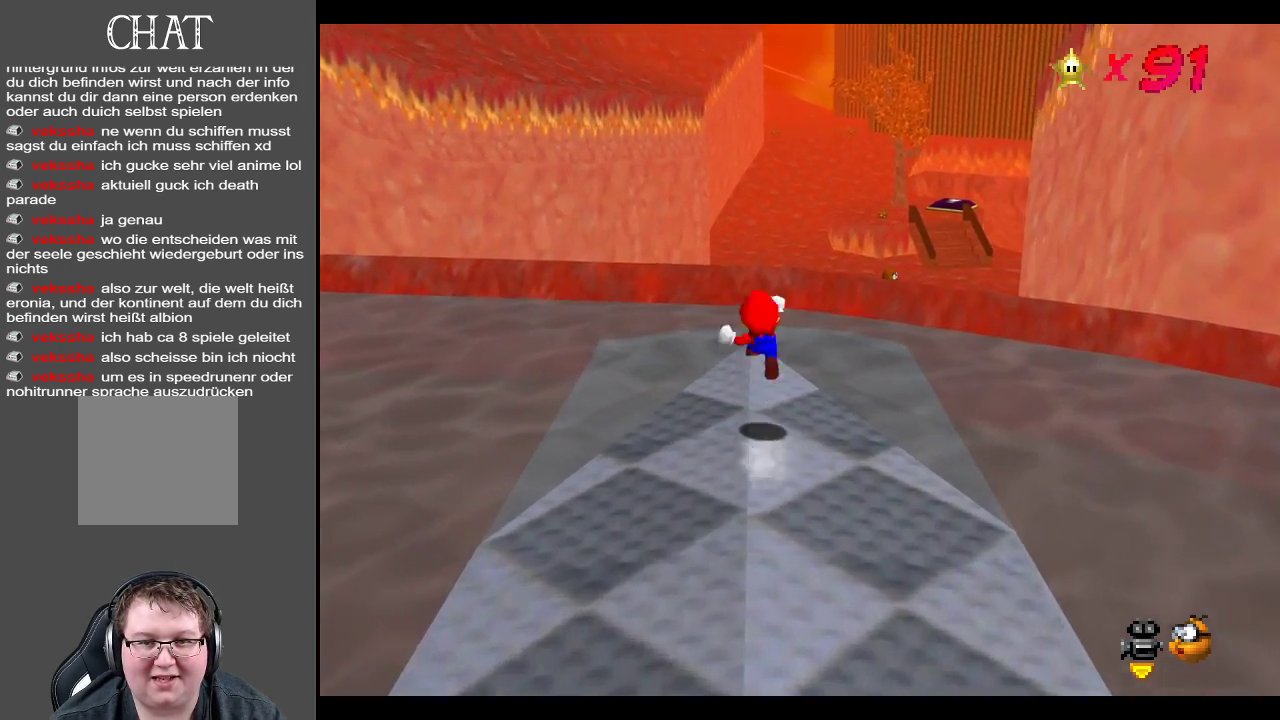
{"buttons": [], "left_stick": "up", "right_stick": "center", "events": [[400, "L2", "up"], [417, "A", "up"]]}
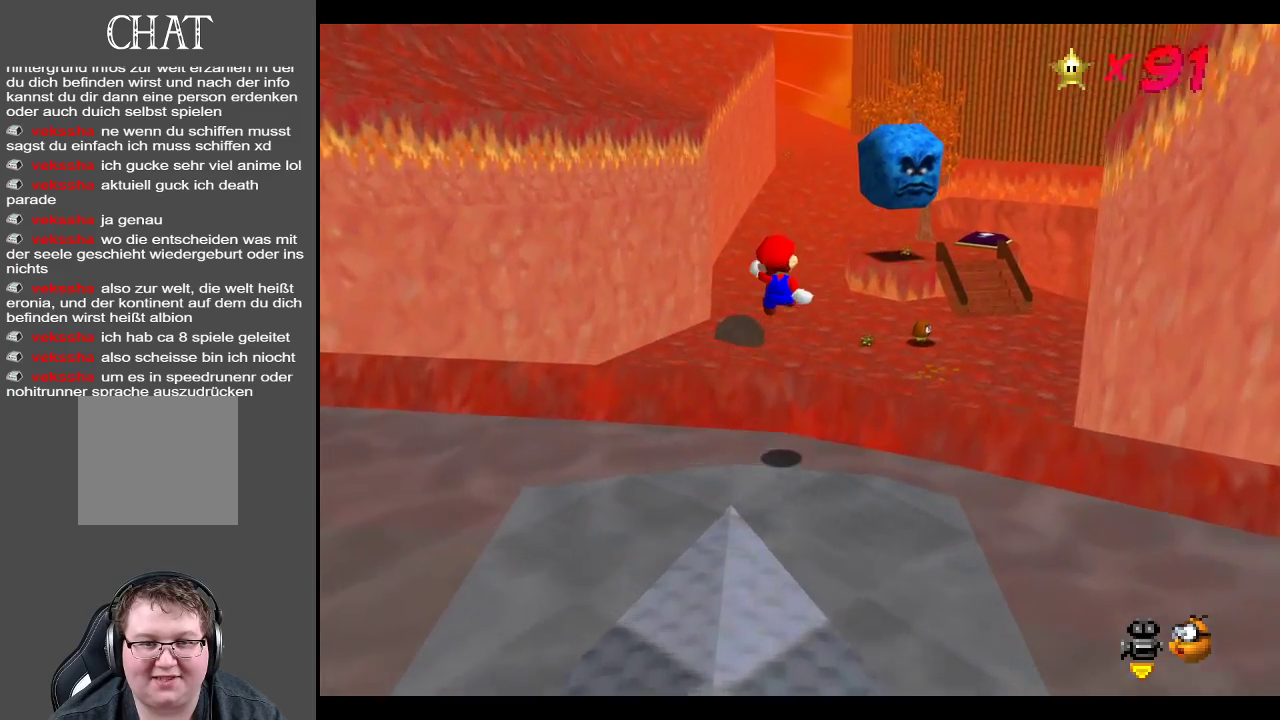
{"buttons": [], "left_stick": "up", "right_stick": "center", "events": [[350, "left_stick", "center"], [500, "left_stick", "up"]]}
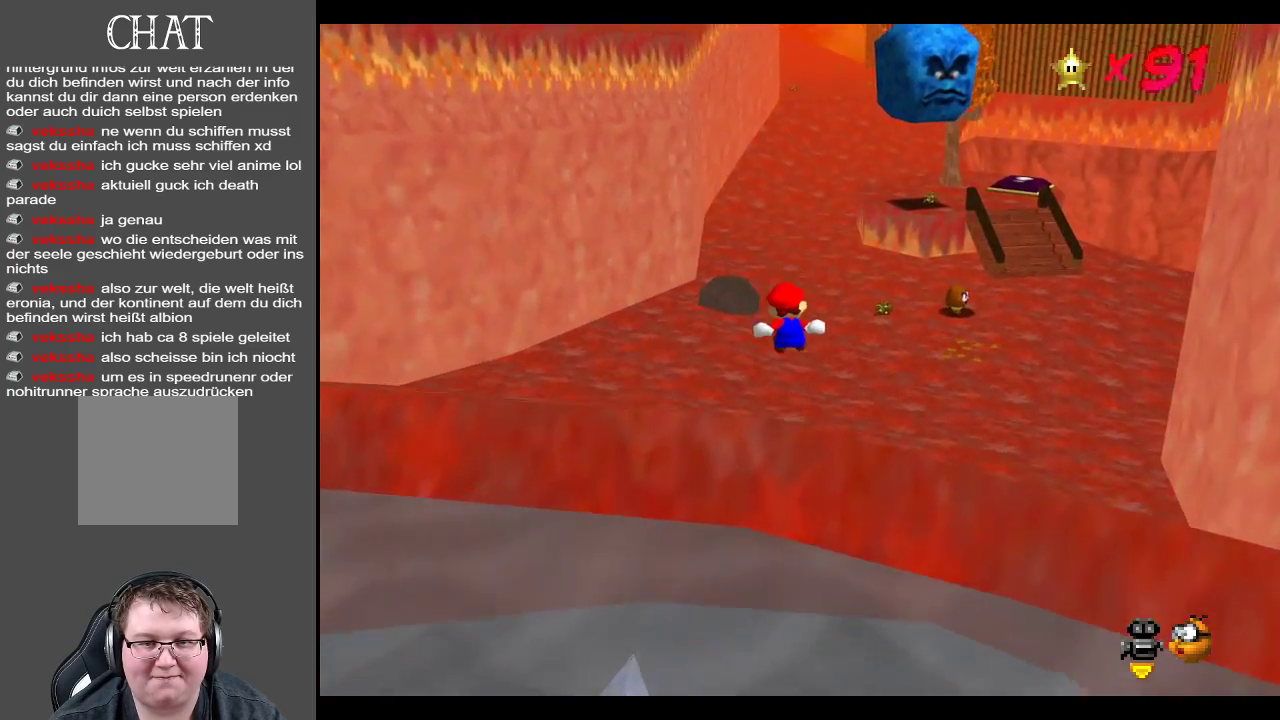
{"buttons": [], "left_stick": "up-right", "right_stick": "center", "events": [[17, "left_stick", "up-right"]]}
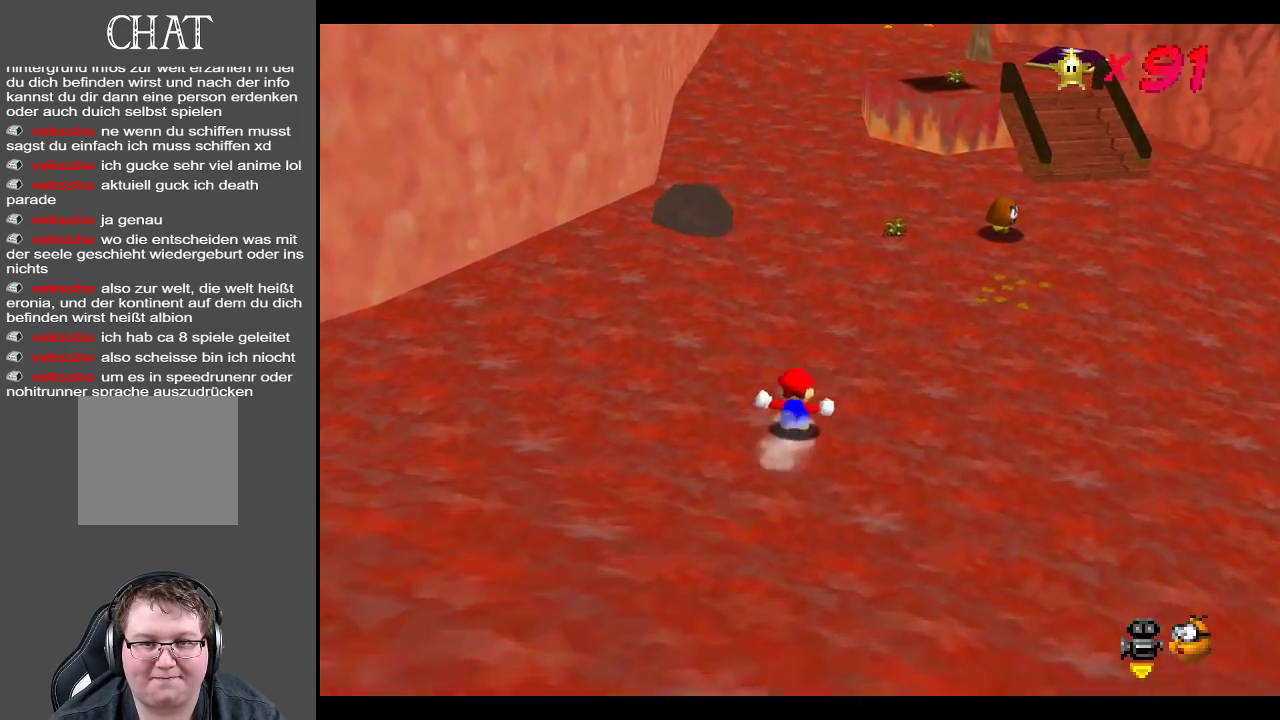
{"buttons": [], "left_stick": "up-right", "right_stick": "center", "events": [[83, "X", "down"], [267, "X", "up"]]}
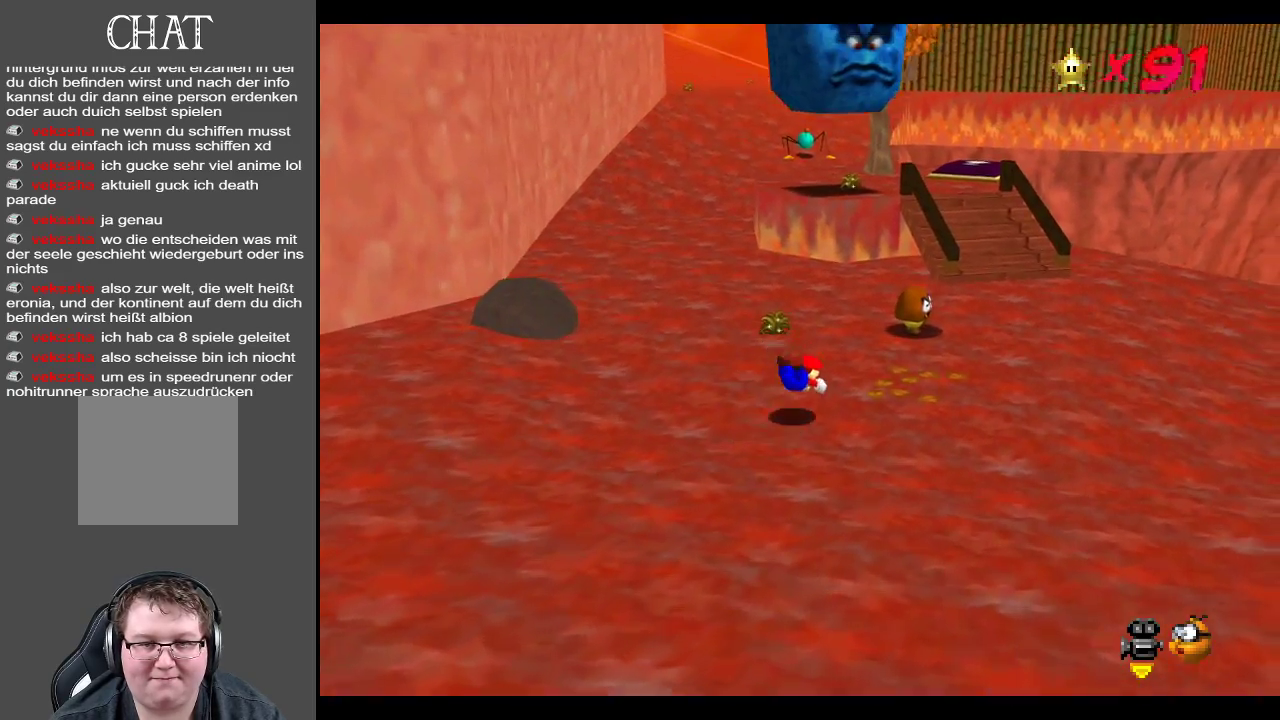
{"buttons": [], "left_stick": "up-right", "right_stick": "center", "events": [[100, "A", "down"], [267, "A", "up"]]}
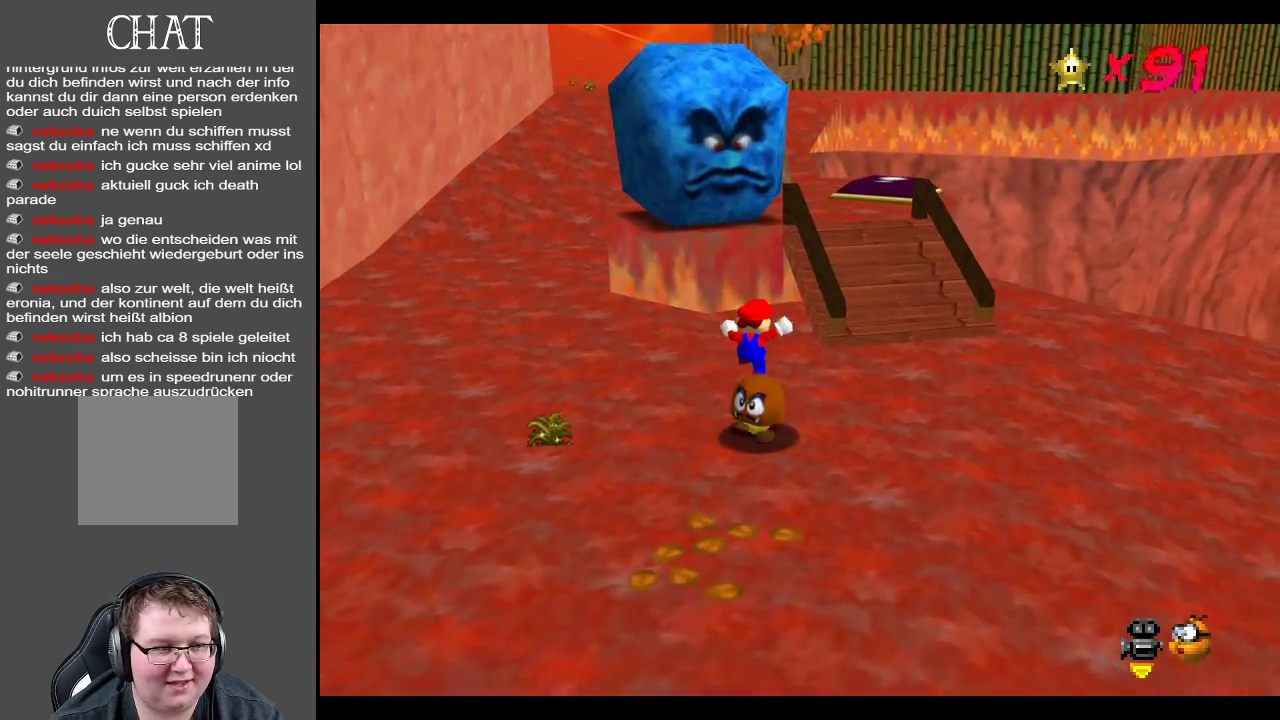
{"buttons": [], "left_stick": "down-left", "right_stick": "center", "events": [[50, "left_stick", "down"], [217, "left_stick", "down-left"]]}
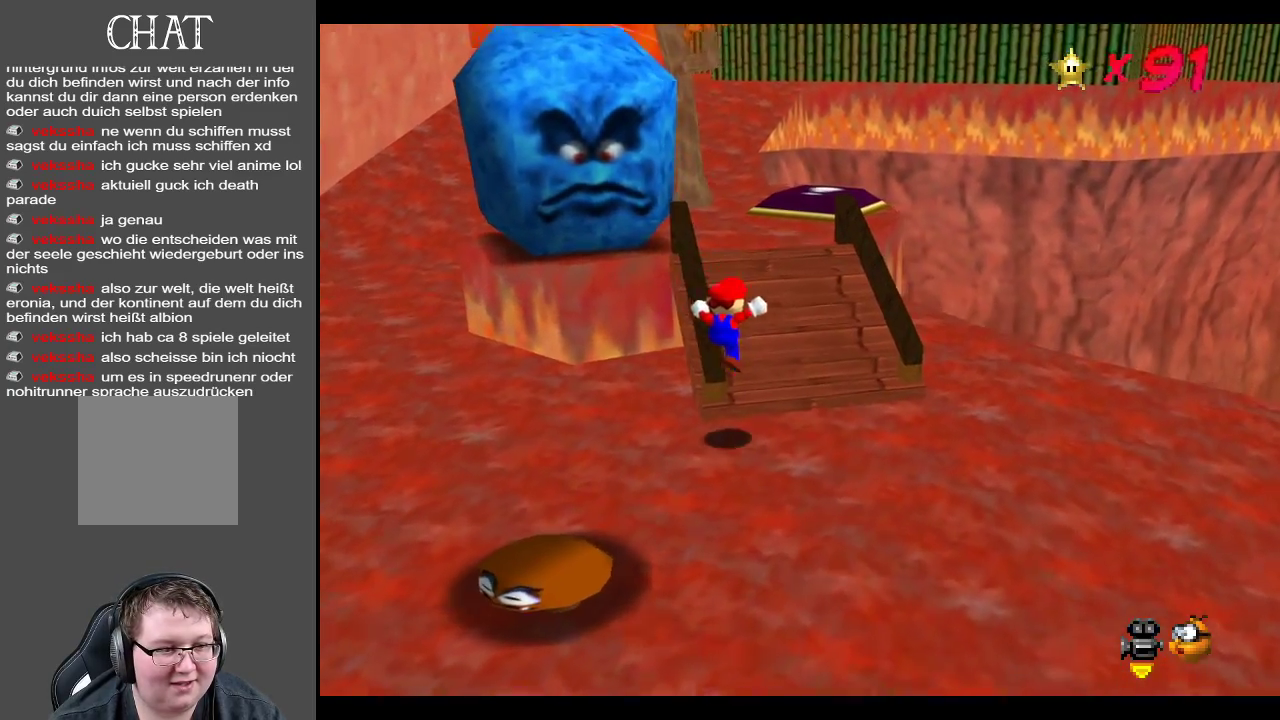
{"buttons": [], "left_stick": "center", "right_stick": "center", "events": [[167, "left_stick", "center"], [367, "B", "down"], [500, "B", "up"]]}
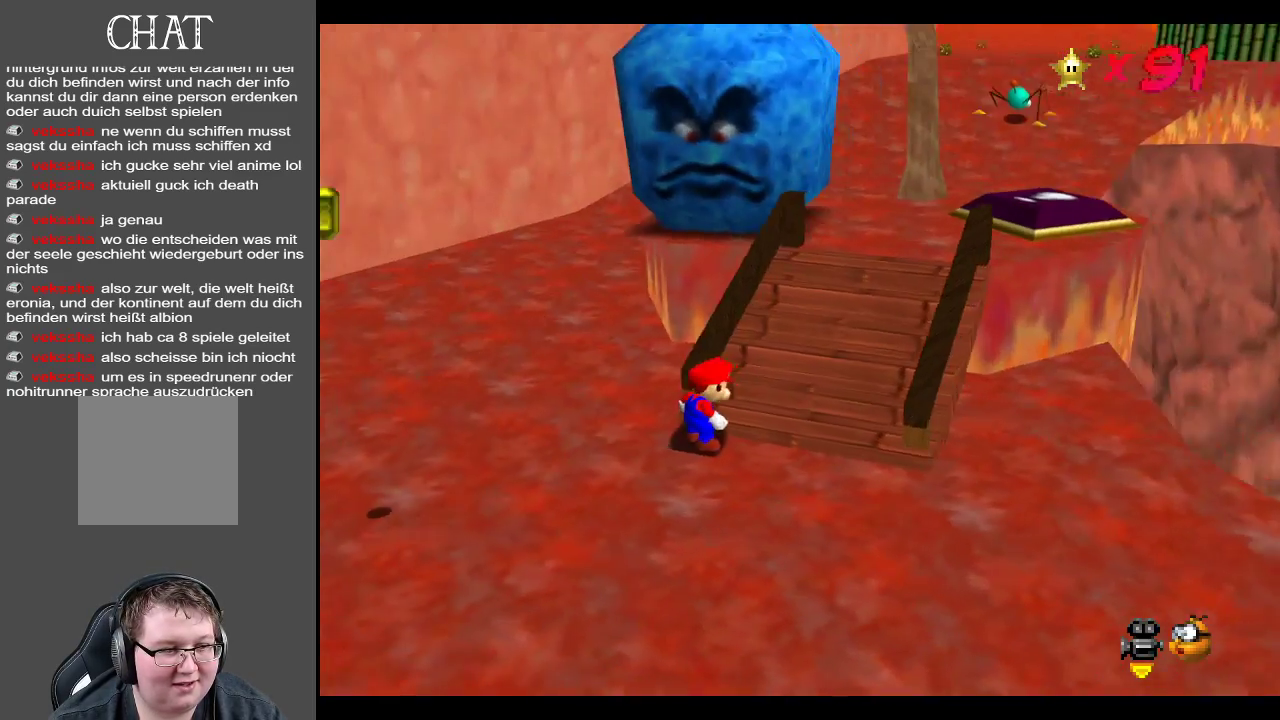
{"buttons": [], "left_stick": "down", "right_stick": "center", "events": [[117, "left_stick", "down"]]}
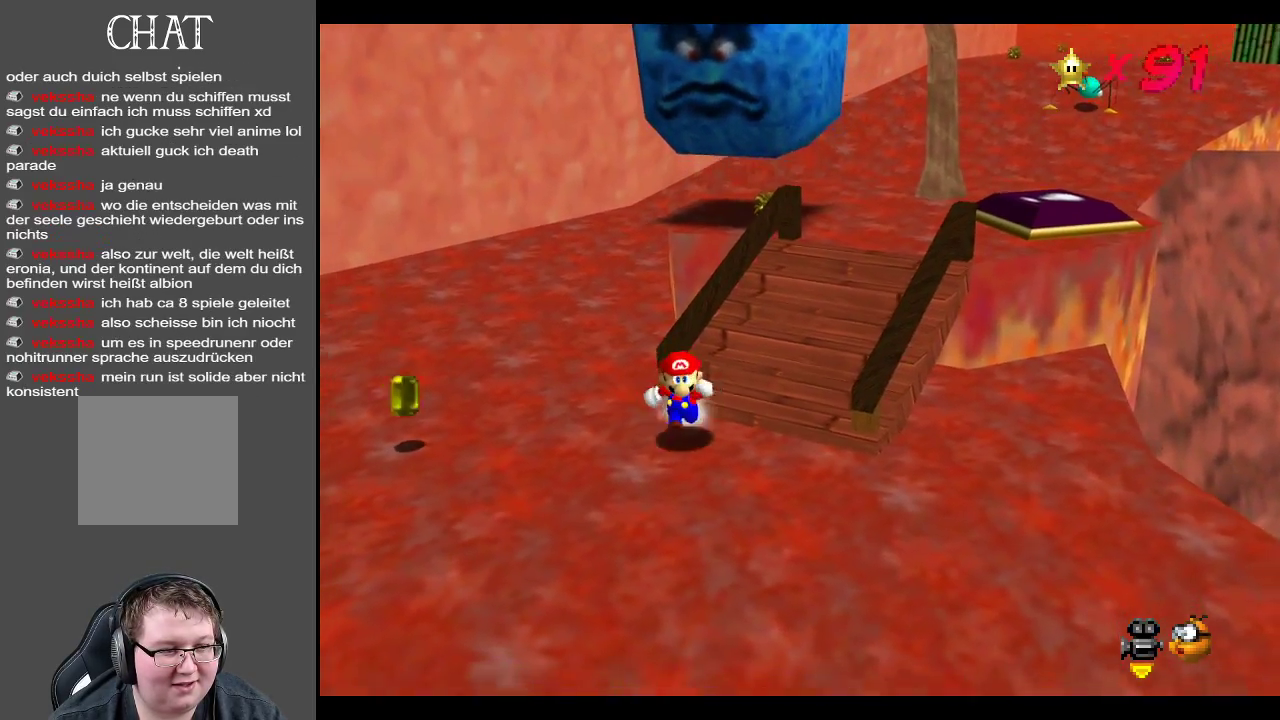
{"buttons": [], "left_stick": "center", "right_stick": "center", "events": [[183, "left_stick", "right"], [300, "left_stick", "center"]]}
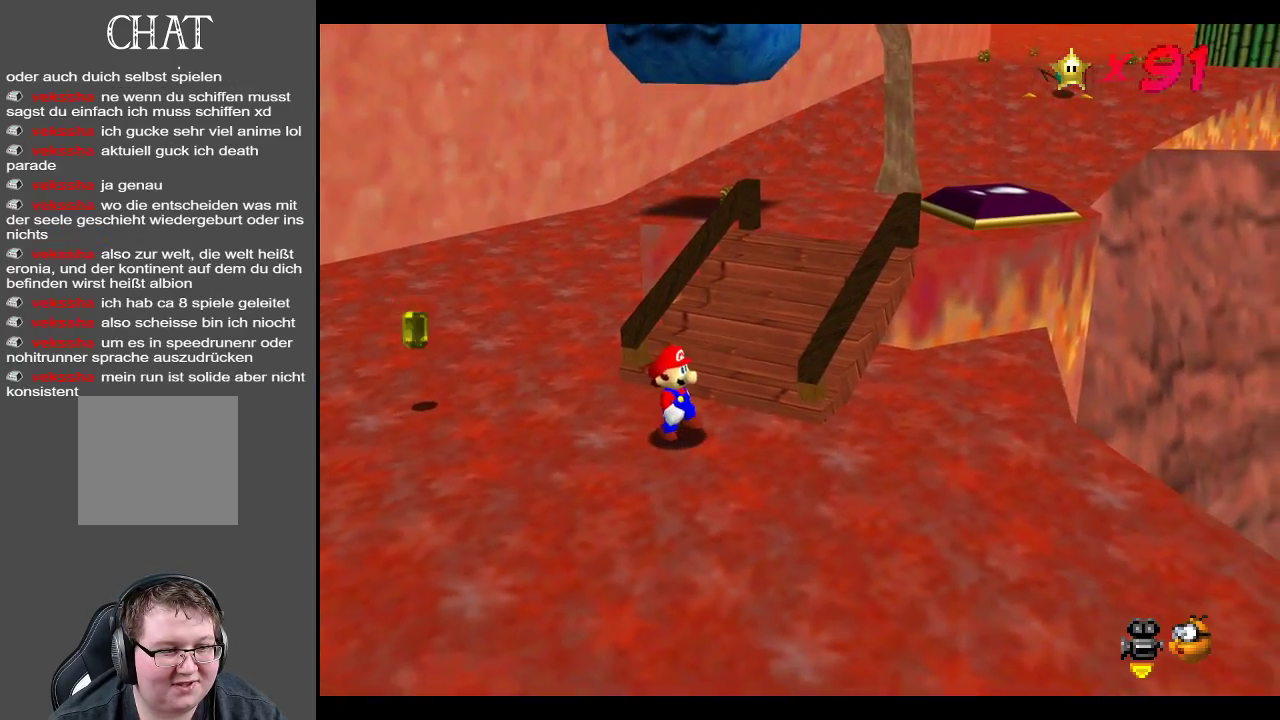
{"buttons": [], "left_stick": "center", "right_stick": "center", "events": []}
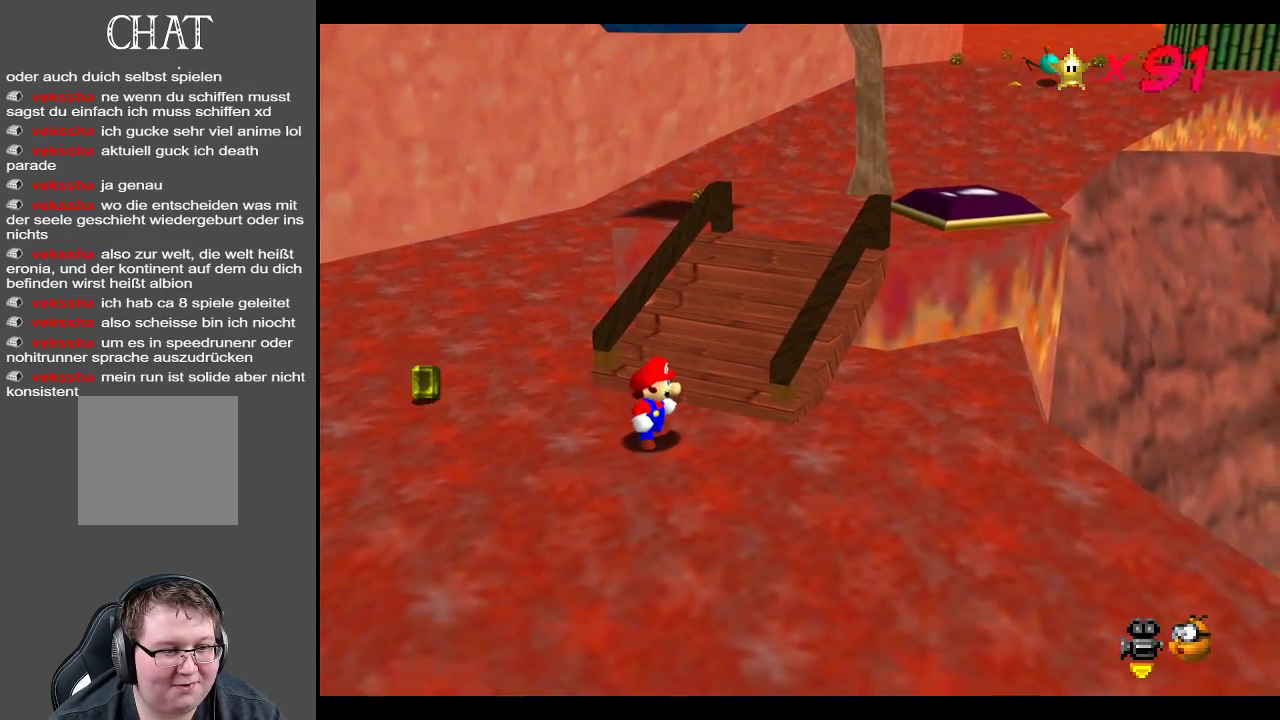
{"buttons": [], "left_stick": "center", "right_stick": "center", "events": []}
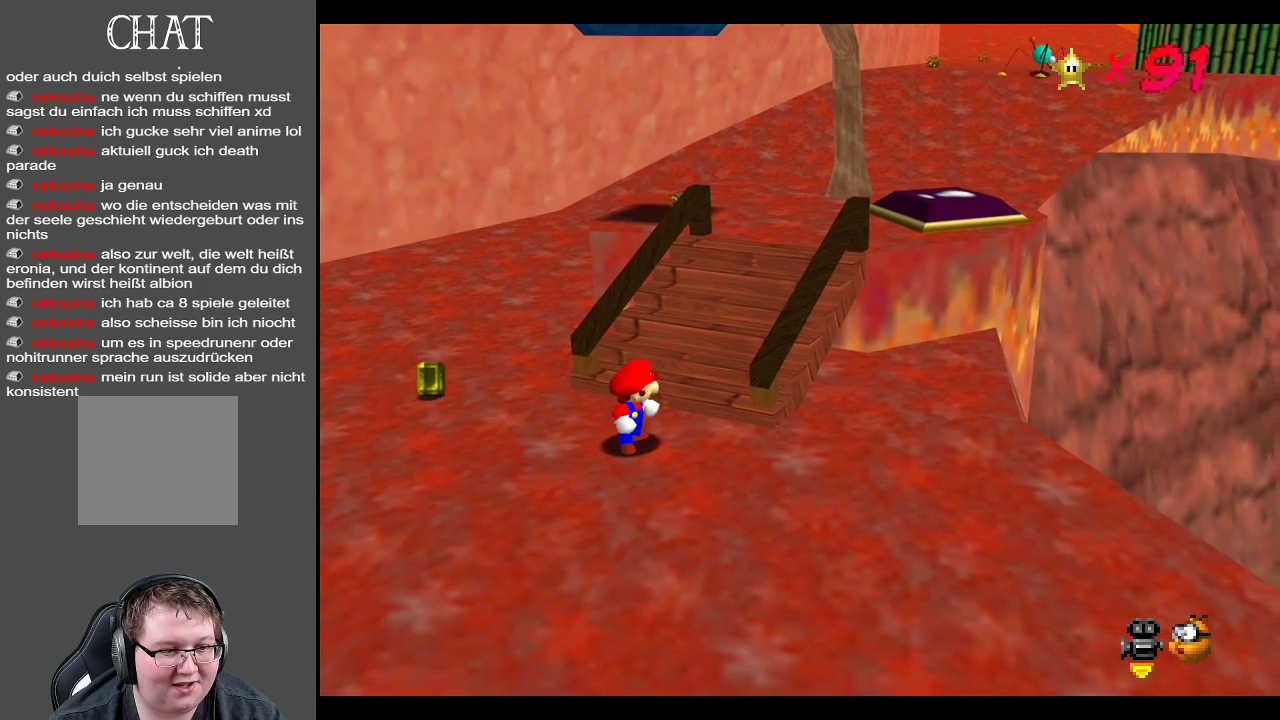
{"buttons": [], "left_stick": "center", "right_stick": "center", "events": []}
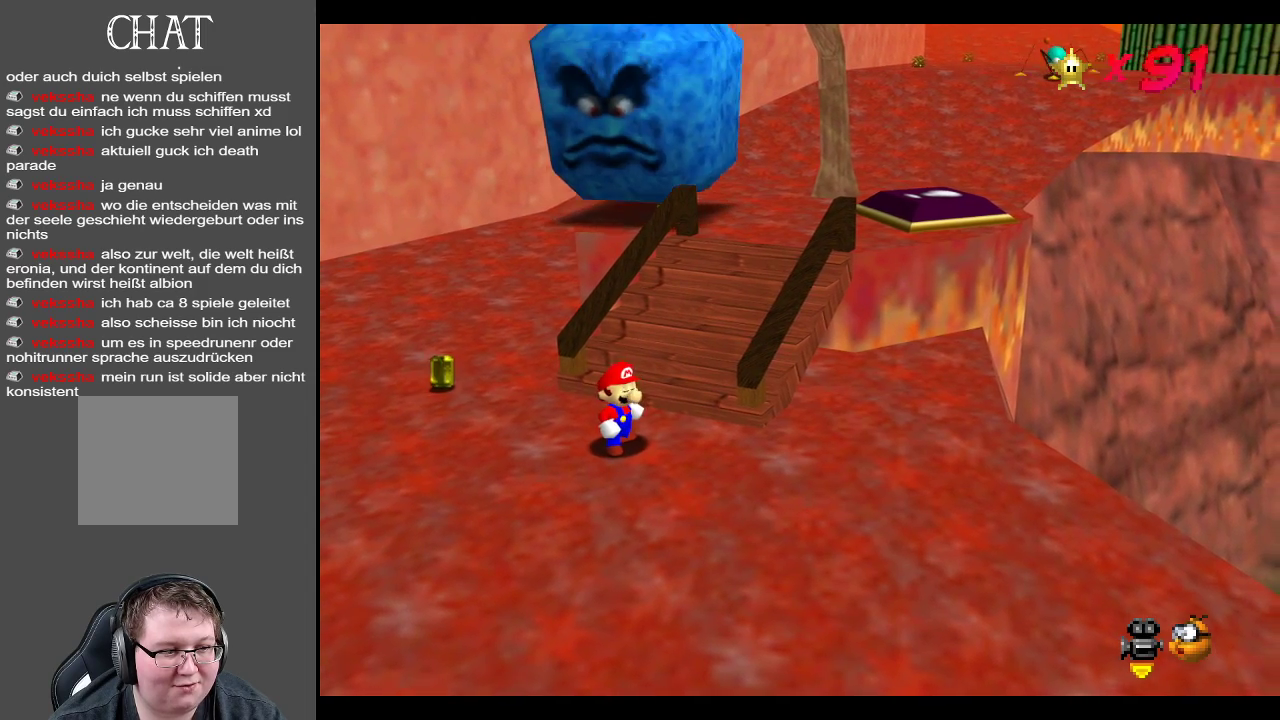
{"buttons": [], "left_stick": "center", "right_stick": "center", "events": []}